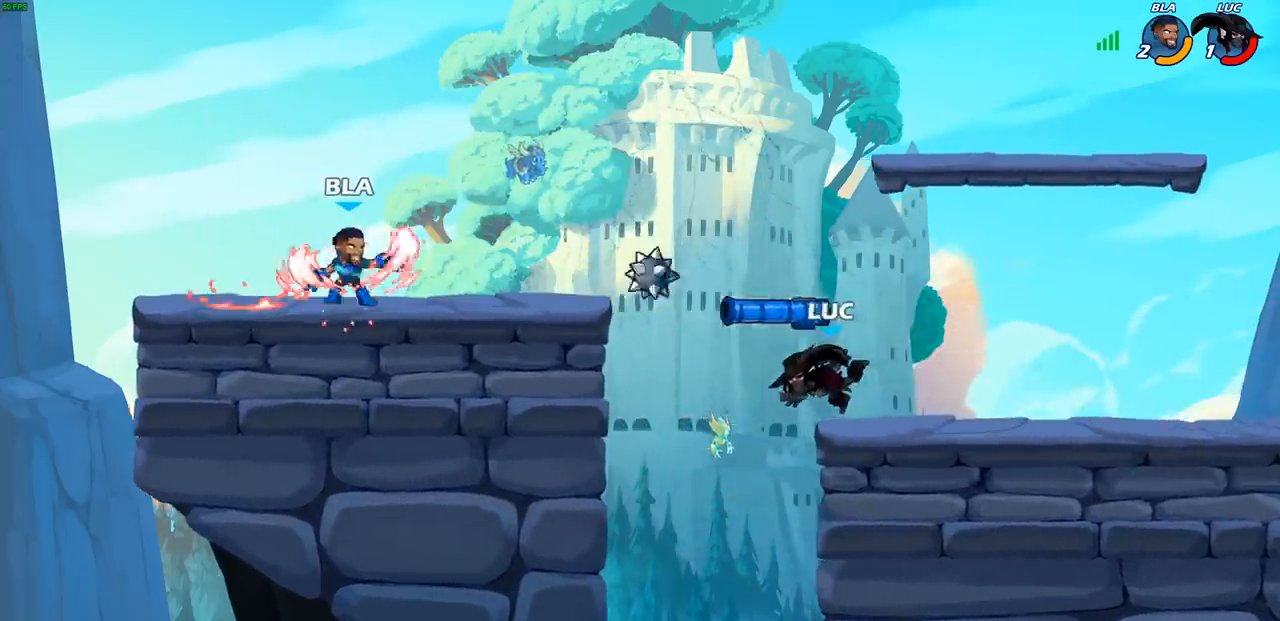
Gameplay with a controller (PlayStation layout); each line is a JSON object with the inputs held at the frame after it. "events" lists button and stick changes between this image and that frame as [ms after this image, input, new state], when the widget could be followed in between.
{"buttons": ["CROSS"], "left_stick": "left", "right_stick": "center"}
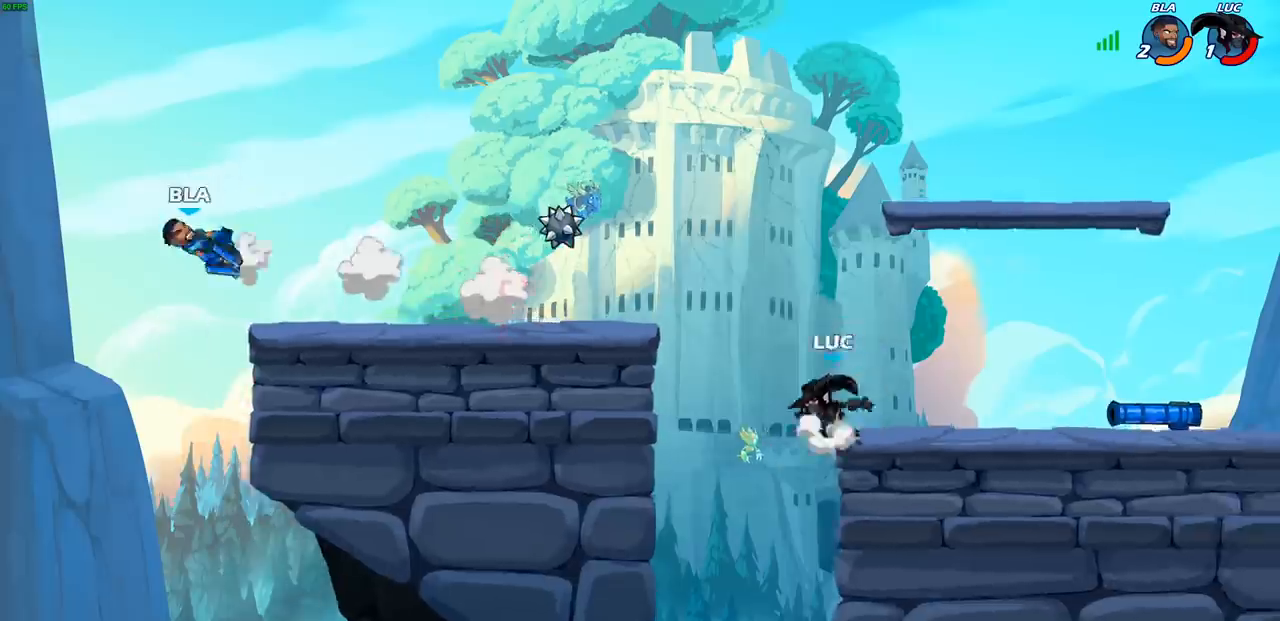
{"buttons": [], "left_stick": "down-left", "right_stick": "center", "events": [[83, "CROSS", "up"], [167, "CROSS", "down"], [300, "CROSS", "up"], [417, "left_stick", "down-left"]]}
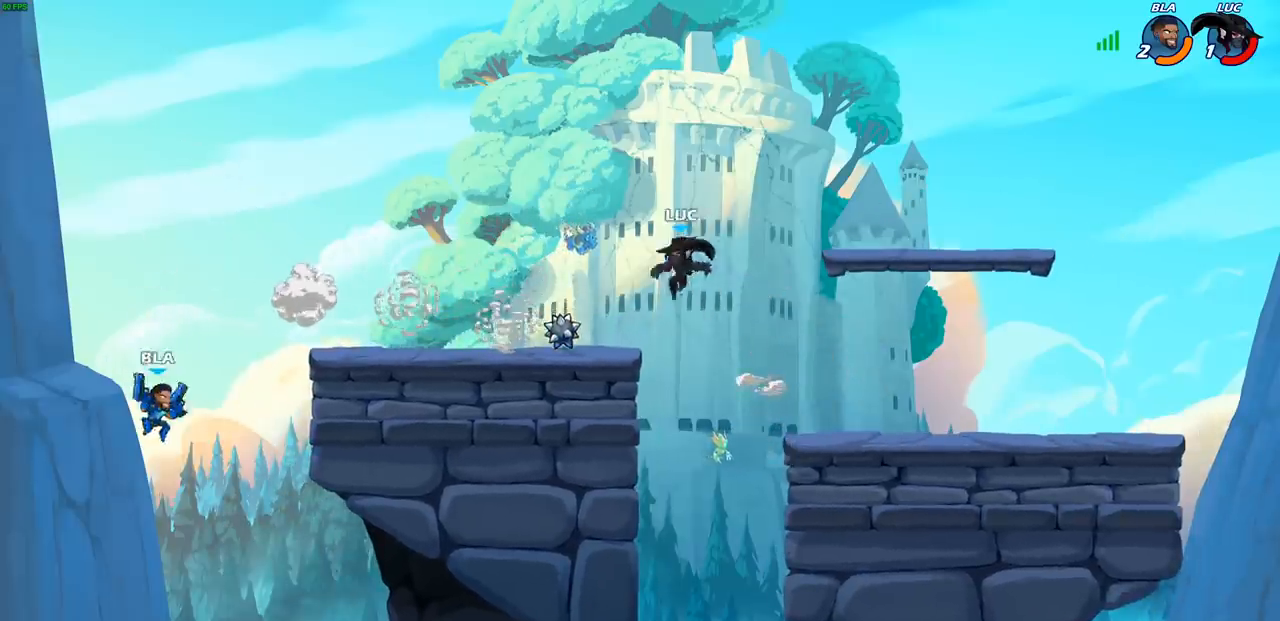
{"buttons": ["CROSS"], "left_stick": "up-right", "right_stick": "center", "events": [[183, "R1", "down"], [200, "left_stick", "left"], [250, "CROSS", "down"], [333, "R1", "up"], [367, "CROSS", "up"], [367, "left_stick", "up-right"], [483, "CROSS", "down"]]}
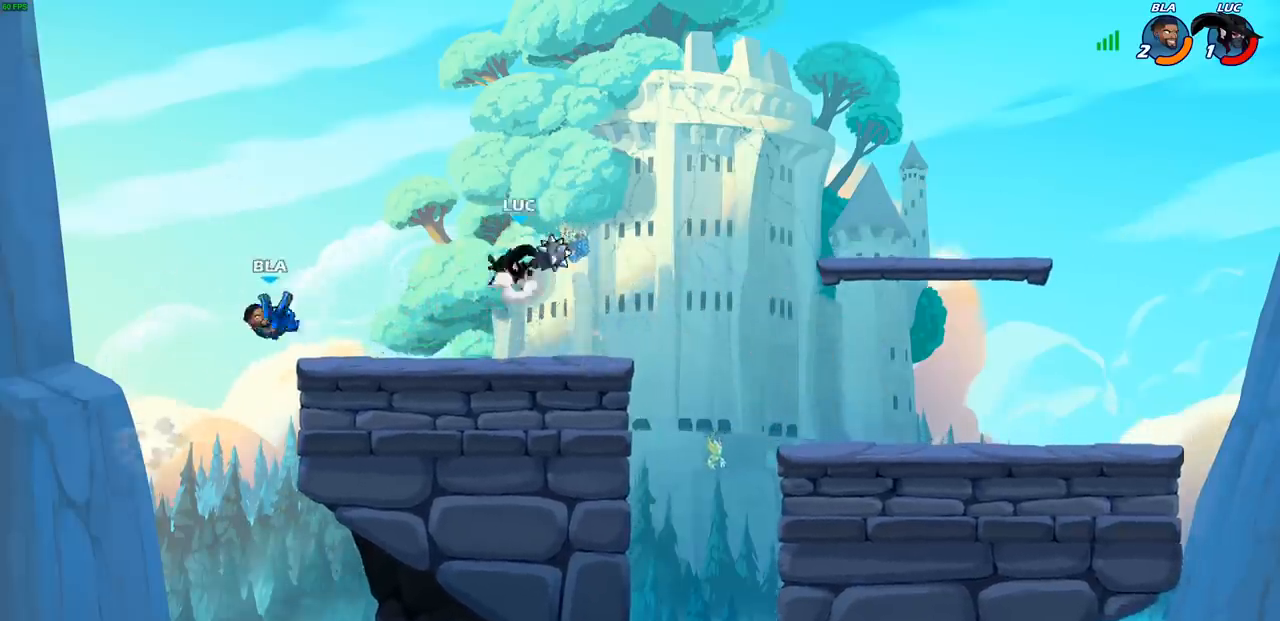
{"buttons": ["CIRCLE"], "left_stick": "right", "right_stick": "center", "events": [[50, "left_stick", "right"], [83, "CROSS", "up"], [150, "CROSS", "down"], [217, "CIRCLE", "down"], [250, "CROSS", "up"]]}
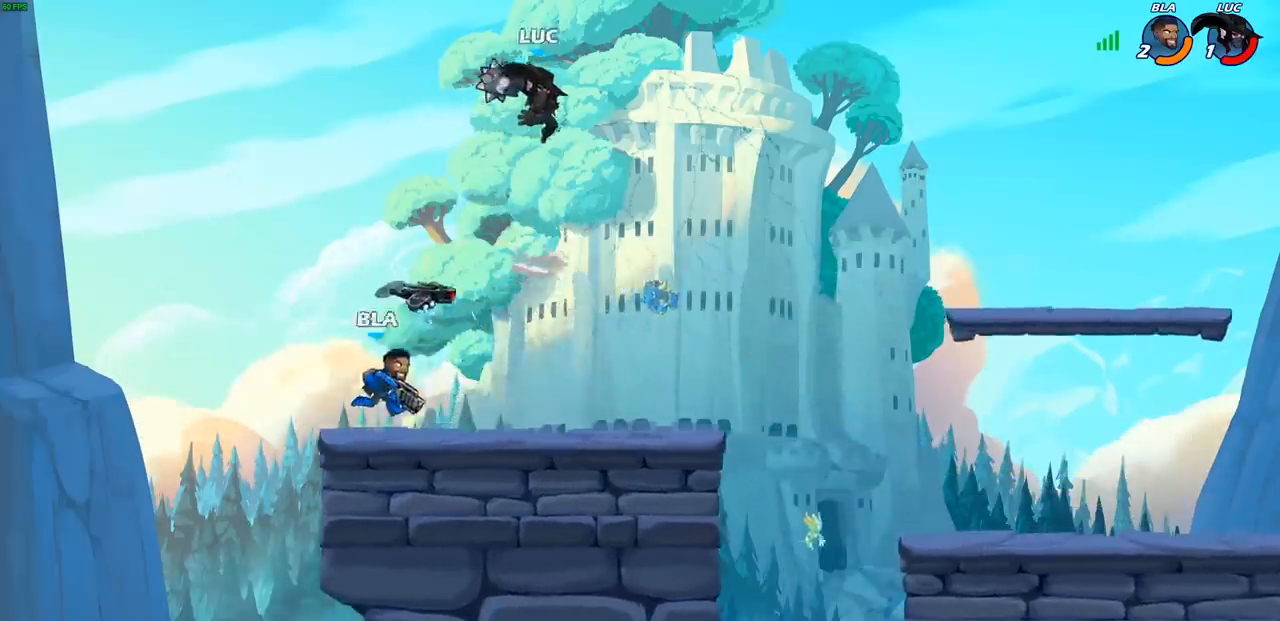
{"buttons": ["CIRCLE"], "left_stick": "down-left", "right_stick": "center", "events": [[450, "left_stick", "down-left"]]}
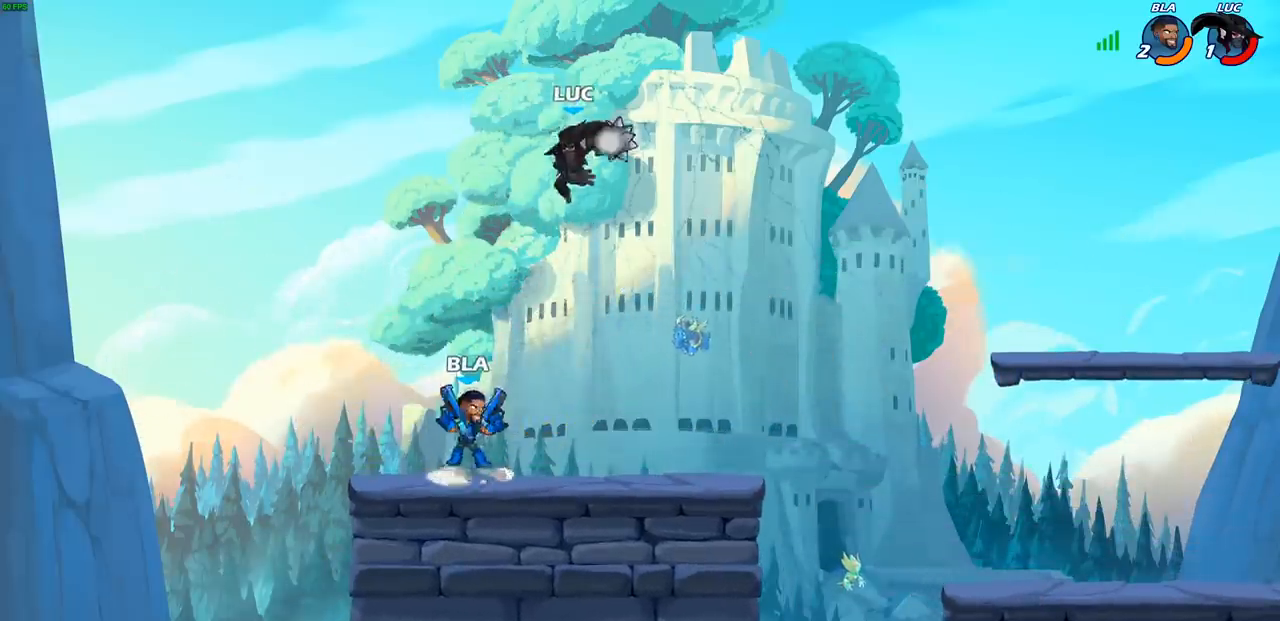
{"buttons": [], "left_stick": "center", "right_stick": "center", "events": [[83, "CIRCLE", "up"], [200, "left_stick", "center"]]}
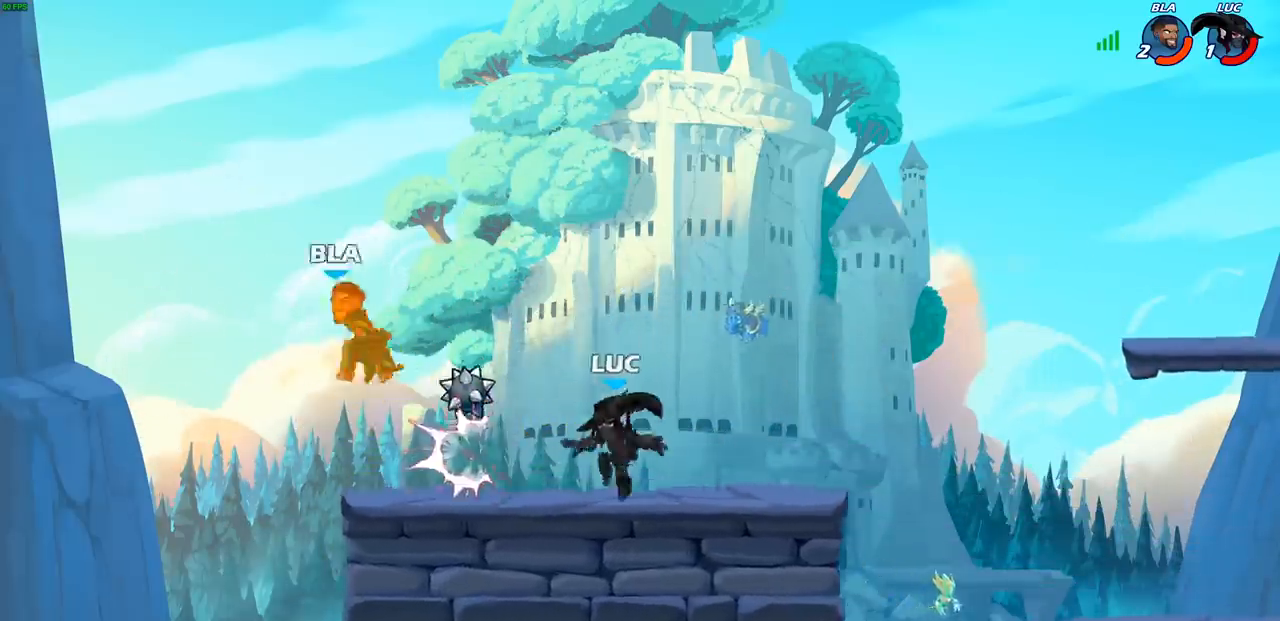
{"buttons": ["CROSS", "R1"], "left_stick": "right", "right_stick": "center", "events": [[100, "left_stick", "left"], [150, "CROSS", "down"], [250, "CROSS", "up"], [383, "R1", "down"], [417, "CROSS", "down"], [417, "left_stick", "right"]]}
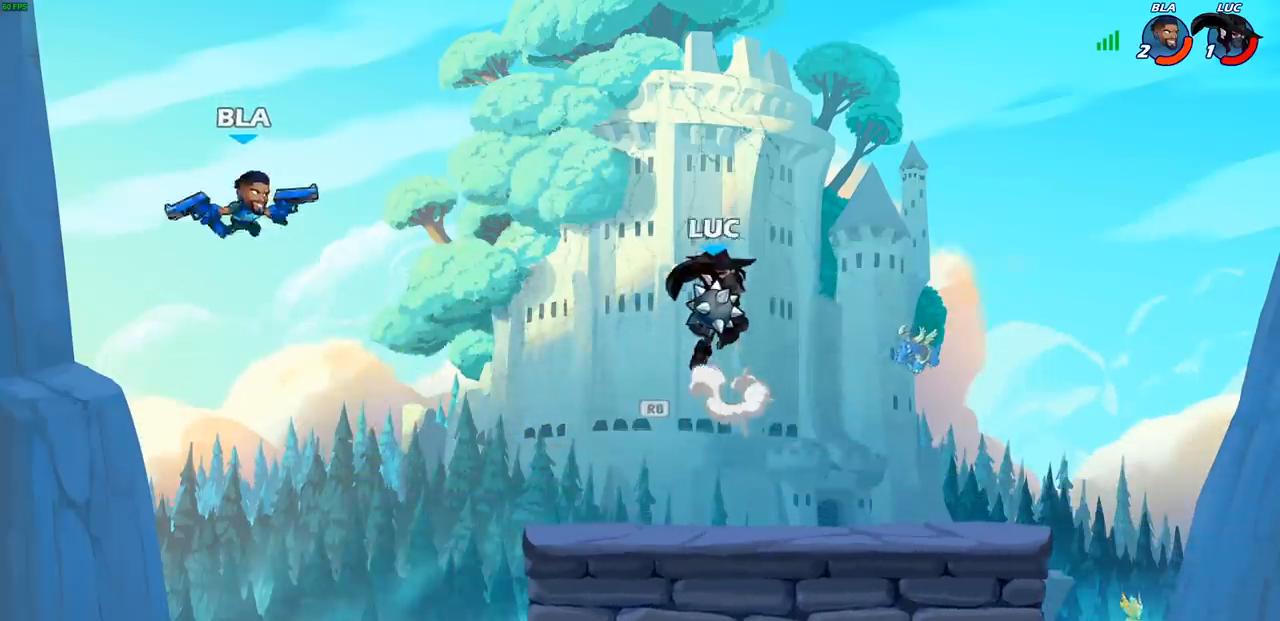
{"buttons": ["CIRCLE"], "left_stick": "right", "right_stick": "center", "events": [[17, "CROSS", "up"], [33, "R1", "up"], [150, "CROSS", "down"], [233, "CIRCLE", "down"], [250, "CROSS", "up"]]}
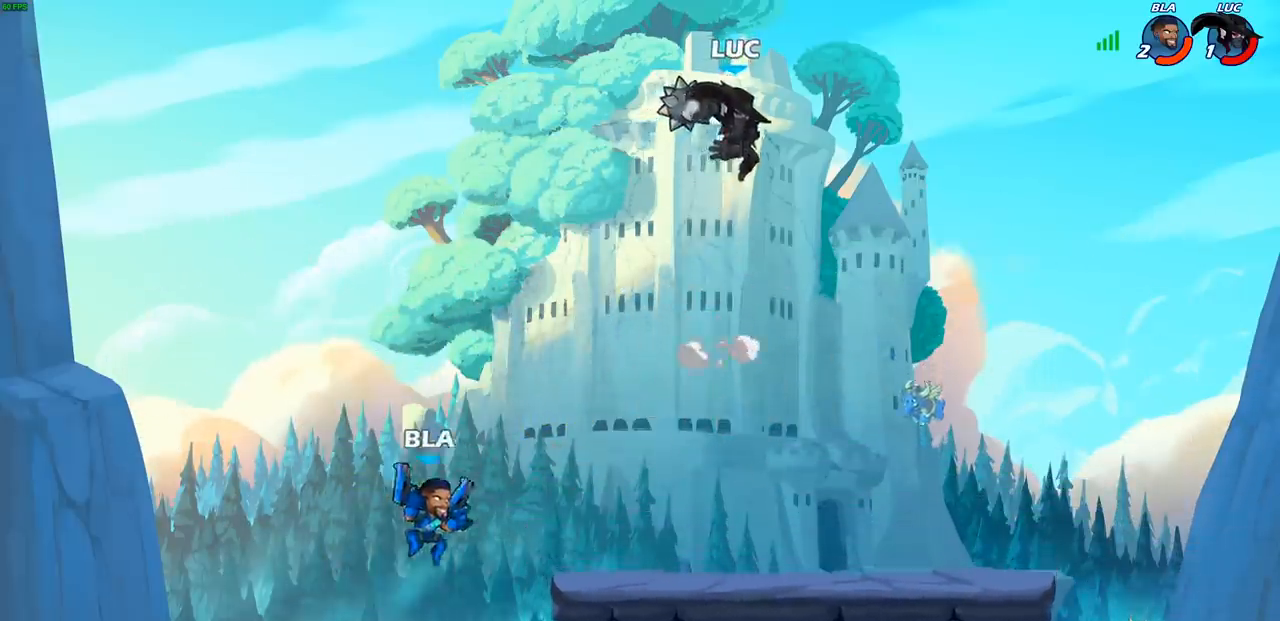
{"buttons": [], "left_stick": "center", "right_stick": "center", "events": [[67, "left_stick", "down-left"], [100, "CIRCLE", "up"], [233, "left_stick", "center"]]}
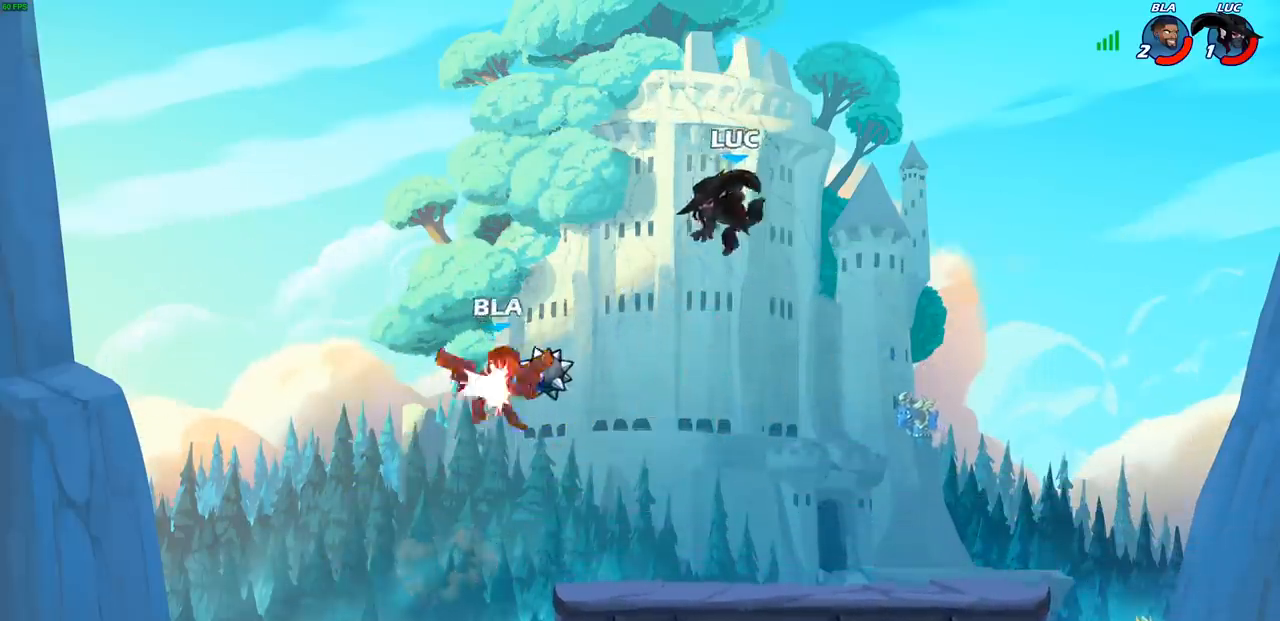
{"buttons": [], "left_stick": "left", "right_stick": "center", "events": [[233, "left_stick", "left"]]}
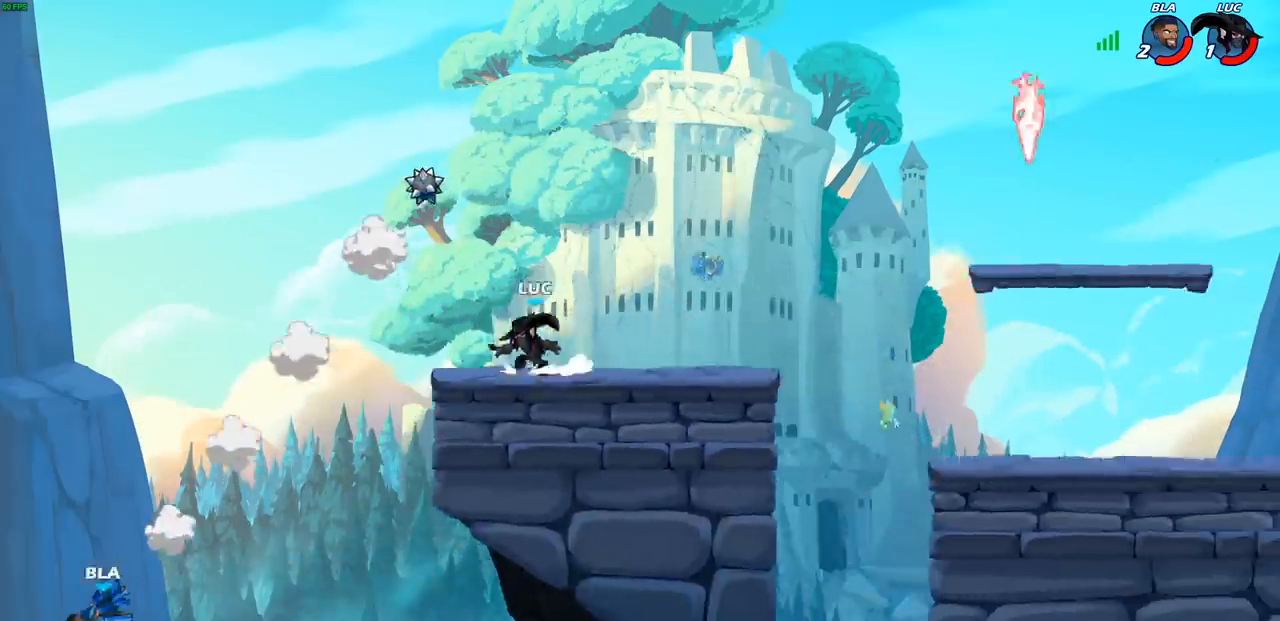
{"buttons": [], "left_stick": "left", "right_stick": "center", "events": [[17, "CROSS", "down"], [167, "left_stick", "center"], [183, "CROSS", "up"], [267, "CROSS", "down"], [267, "R1", "down"], [417, "CROSS", "up"], [417, "R1", "up"], [450, "left_stick", "left"]]}
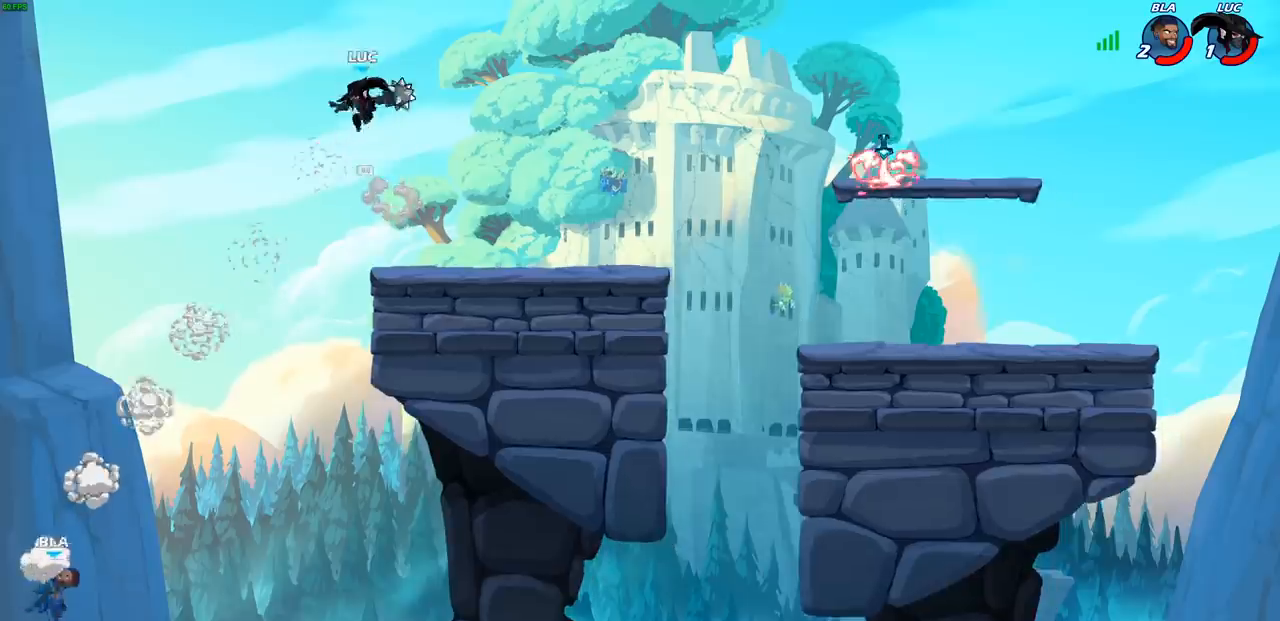
{"buttons": [], "left_stick": "down", "right_stick": "center", "events": [[50, "CROSS", "down"], [83, "left_stick", "center"], [133, "CIRCLE", "down"], [150, "CROSS", "up"], [150, "left_stick", "right"], [450, "left_stick", "down"], [500, "CIRCLE", "up"]]}
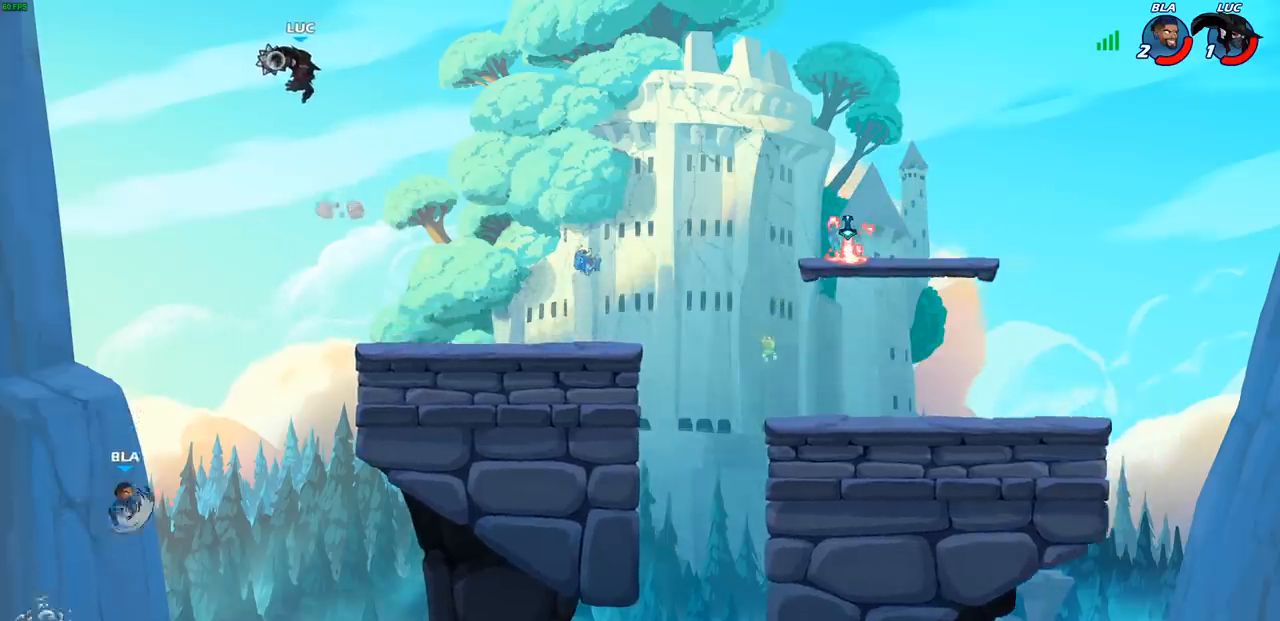
{"buttons": [], "left_stick": "center", "right_stick": "center", "events": [[100, "left_stick", "center"]]}
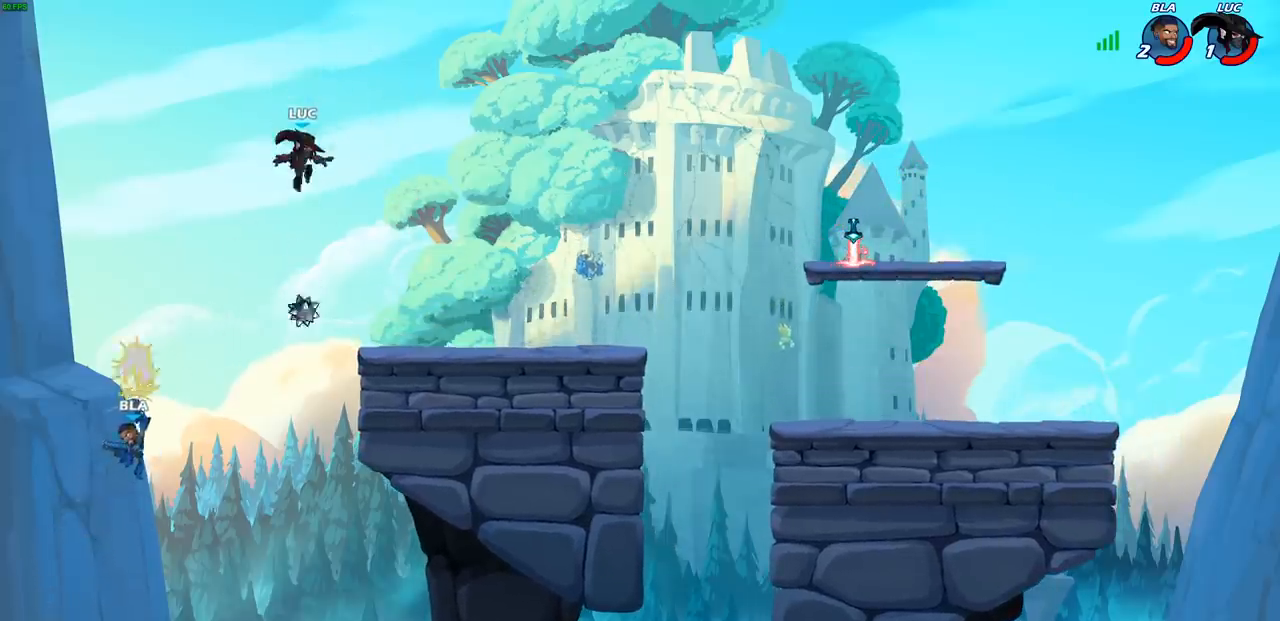
{"buttons": [], "left_stick": "center", "right_stick": "center", "events": [[33, "left_stick", "right"], [217, "left_stick", "center"], [267, "left_stick", "right"], [500, "left_stick", "center"]]}
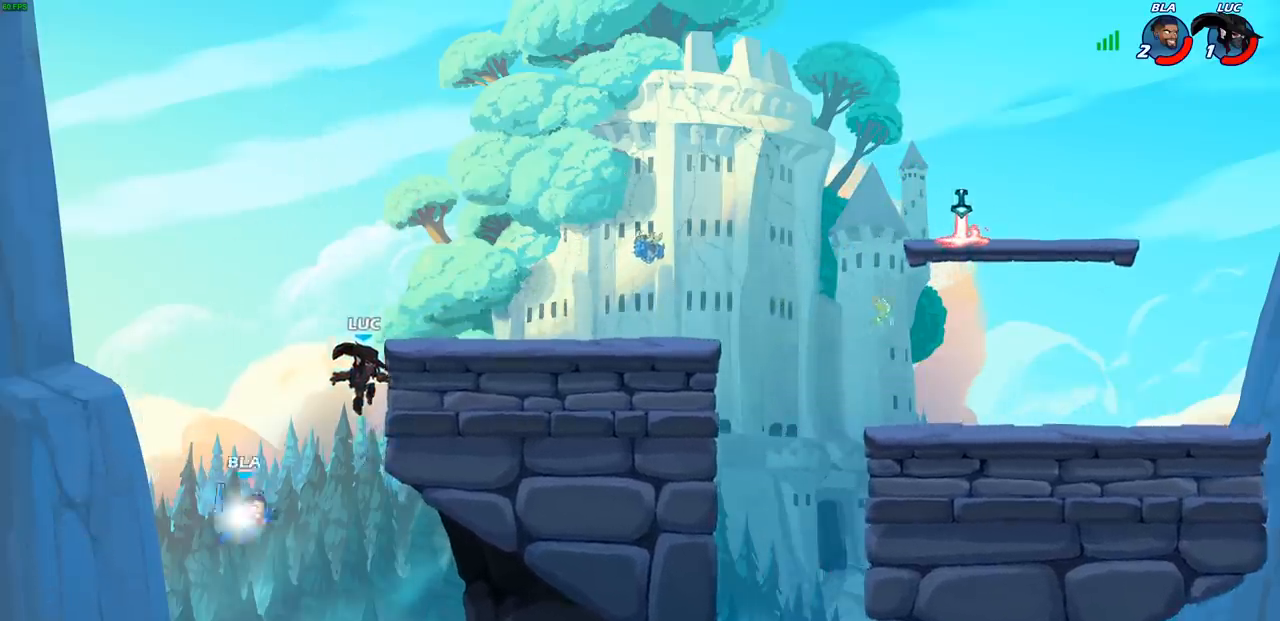
{"buttons": ["CROSS"], "left_stick": "right", "right_stick": "center", "events": [[17, "CROSS", "down"], [133, "CROSS", "up"], [233, "left_stick", "down"], [317, "left_stick", "center"], [433, "CROSS", "down"], [500, "left_stick", "right"]]}
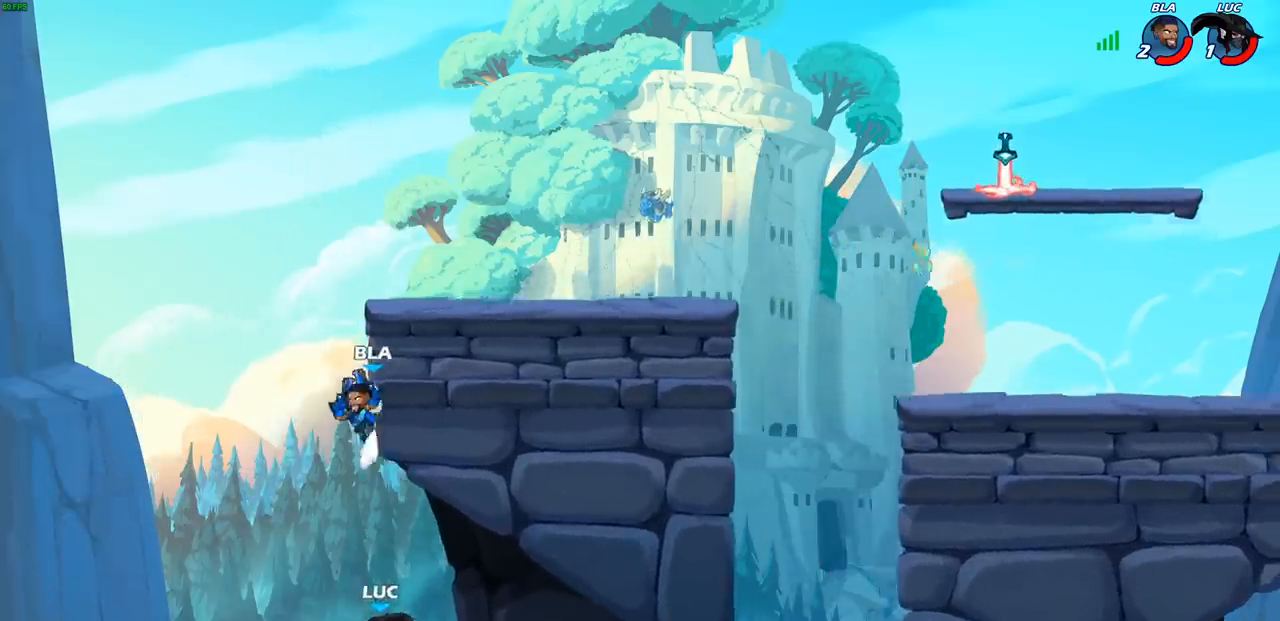
{"buttons": [], "left_stick": "right", "right_stick": "center", "events": [[33, "CROSS", "up"], [267, "CIRCLE", "down"], [383, "CIRCLE", "up"]]}
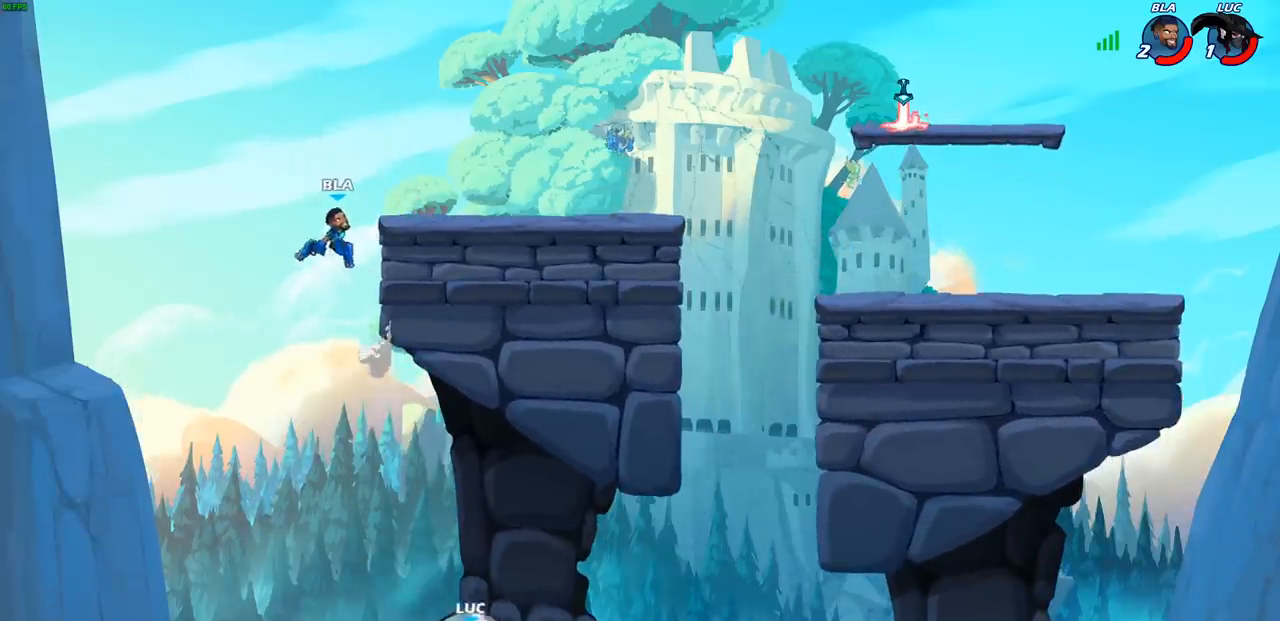
{"buttons": [], "left_stick": "right", "right_stick": "center", "events": []}
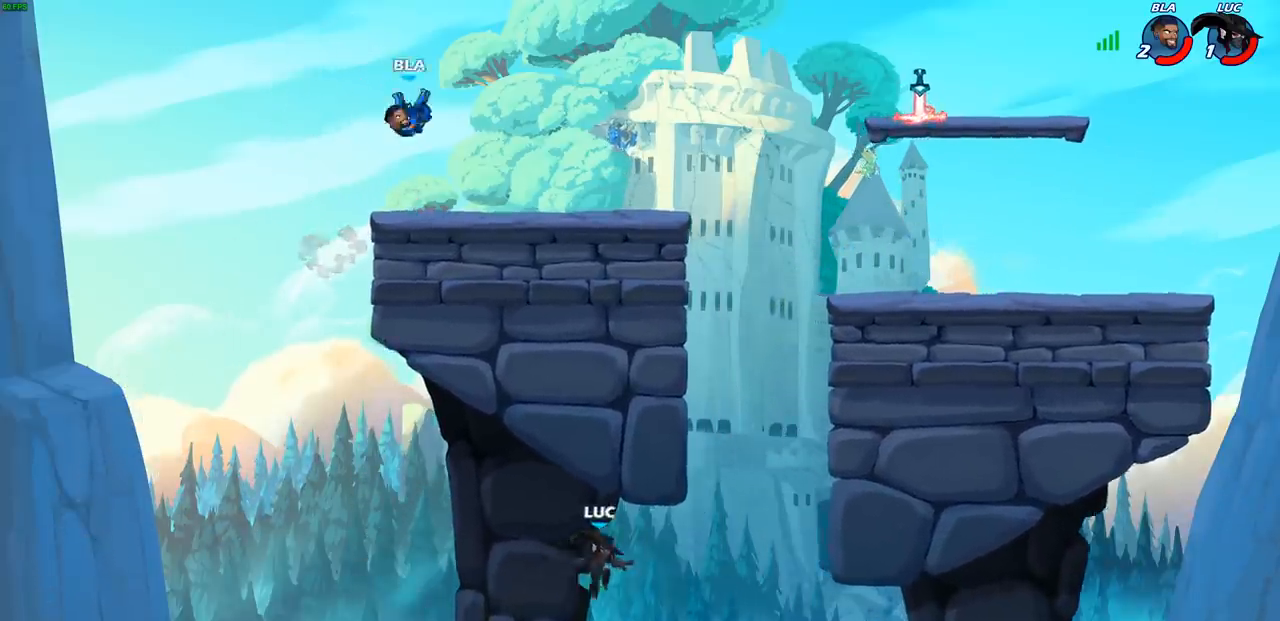
{"buttons": ["R1", "R2"], "left_stick": "up-right", "right_stick": "center", "events": [[83, "left_stick", "up-right"], [317, "R1", "down"], [317, "R2", "down"]]}
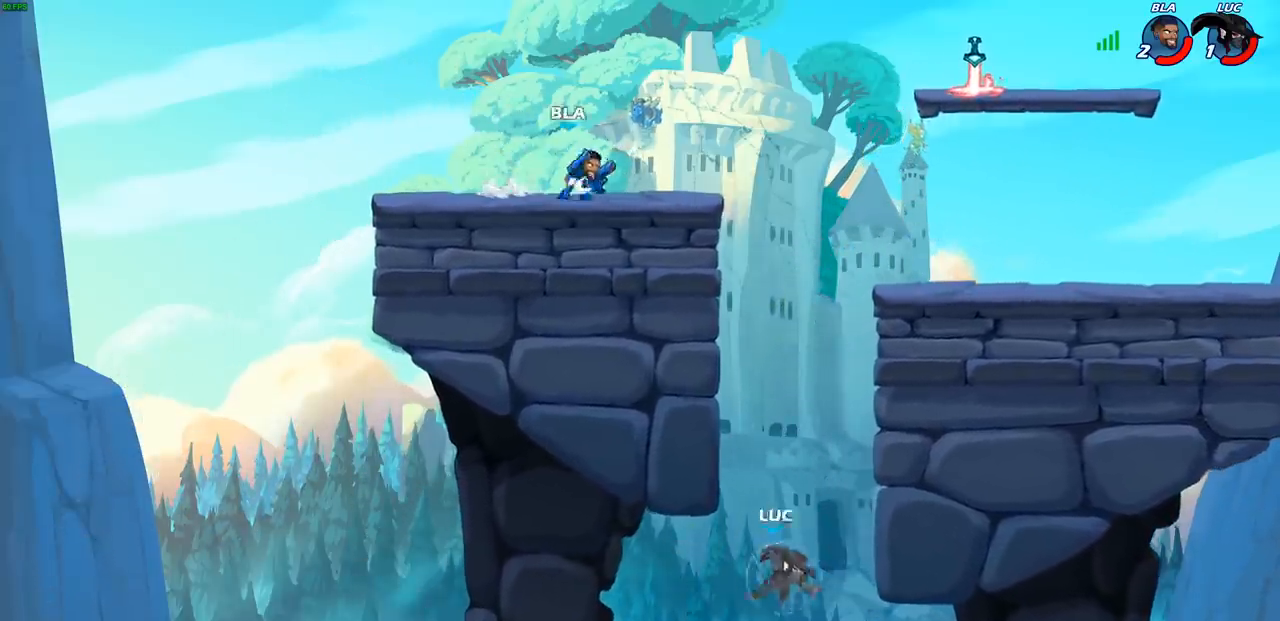
{"buttons": [], "left_stick": "left", "right_stick": "center", "events": [[267, "R1", "up"], [267, "left_stick", "up-left"], [283, "R2", "up"], [317, "left_stick", "left"]]}
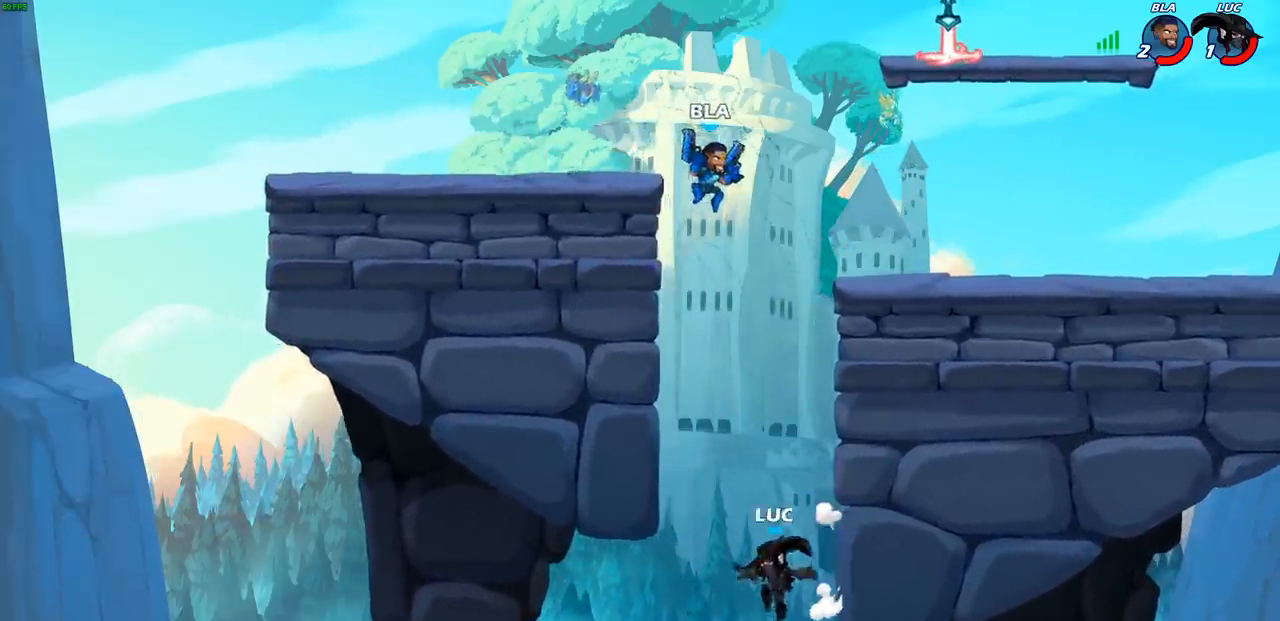
{"buttons": [], "left_stick": "up-right", "right_stick": "center", "events": [[33, "CROSS", "down"], [117, "left_stick", "up-left"], [183, "CROSS", "up"], [500, "left_stick", "up-right"]]}
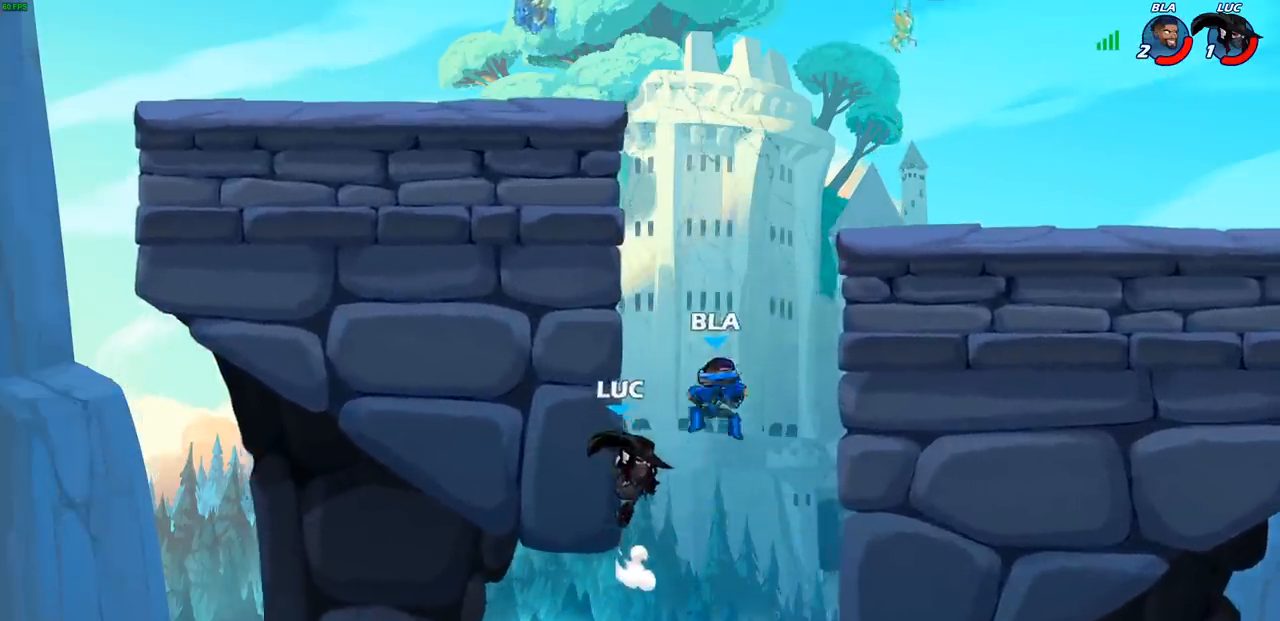
{"buttons": [], "left_stick": "up-left", "right_stick": "center", "events": [[67, "SQUARE", "down"], [67, "left_stick", "down"], [67, "right_stick", "right"], [117, "right_stick", "center"], [150, "SQUARE", "up"], [283, "left_stick", "center"], [500, "left_stick", "up-left"]]}
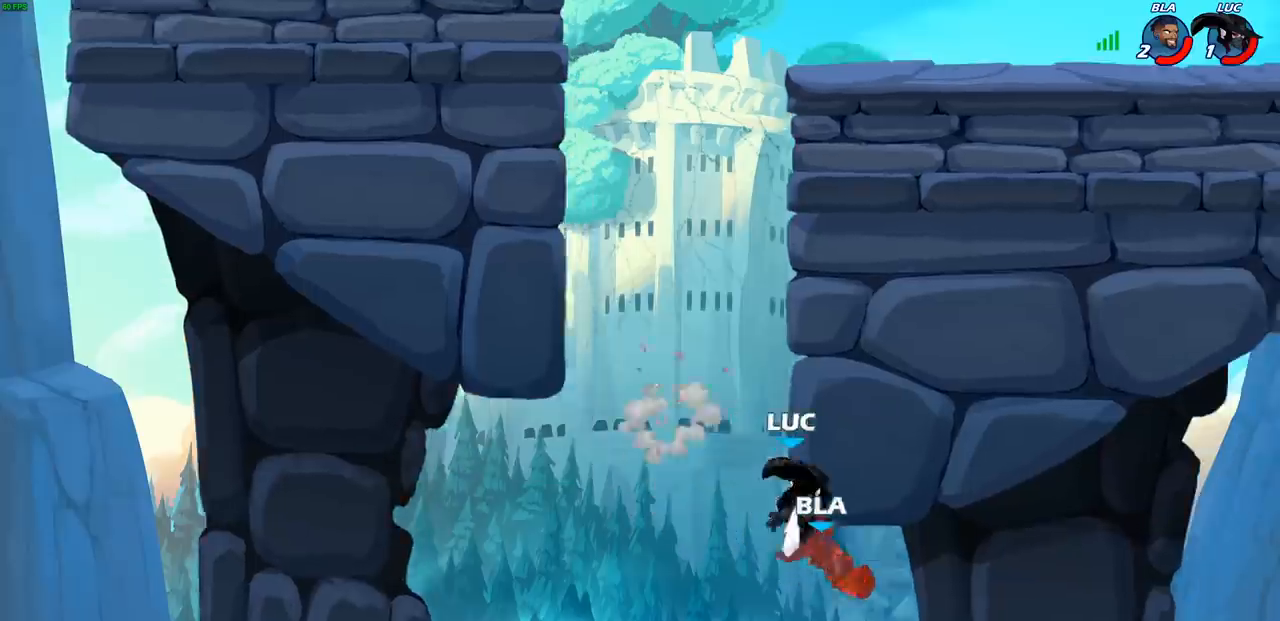
{"buttons": [], "left_stick": "up-right", "right_stick": "center", "events": [[67, "left_stick", "left"], [300, "CROSS", "down"], [367, "left_stick", "up-right"], [450, "CROSS", "up"]]}
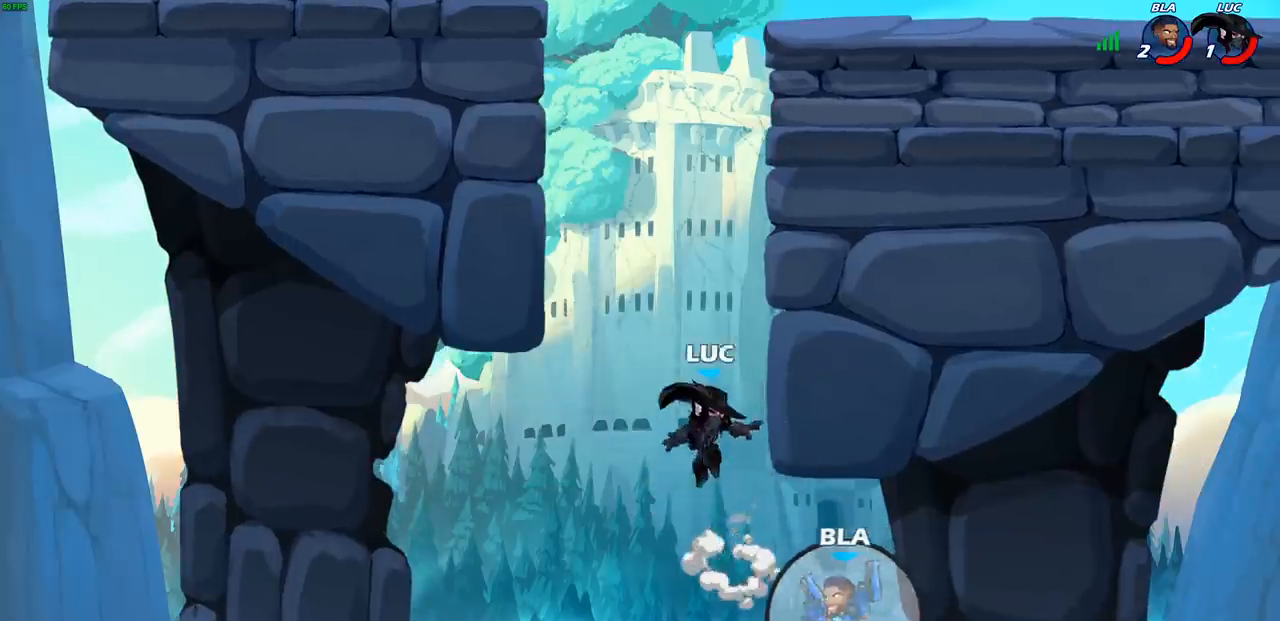
{"buttons": [], "left_stick": "left", "right_stick": "center", "events": [[33, "CROSS", "down"], [333, "CROSS", "up"], [350, "left_stick", "up-left"], [417, "left_stick", "left"]]}
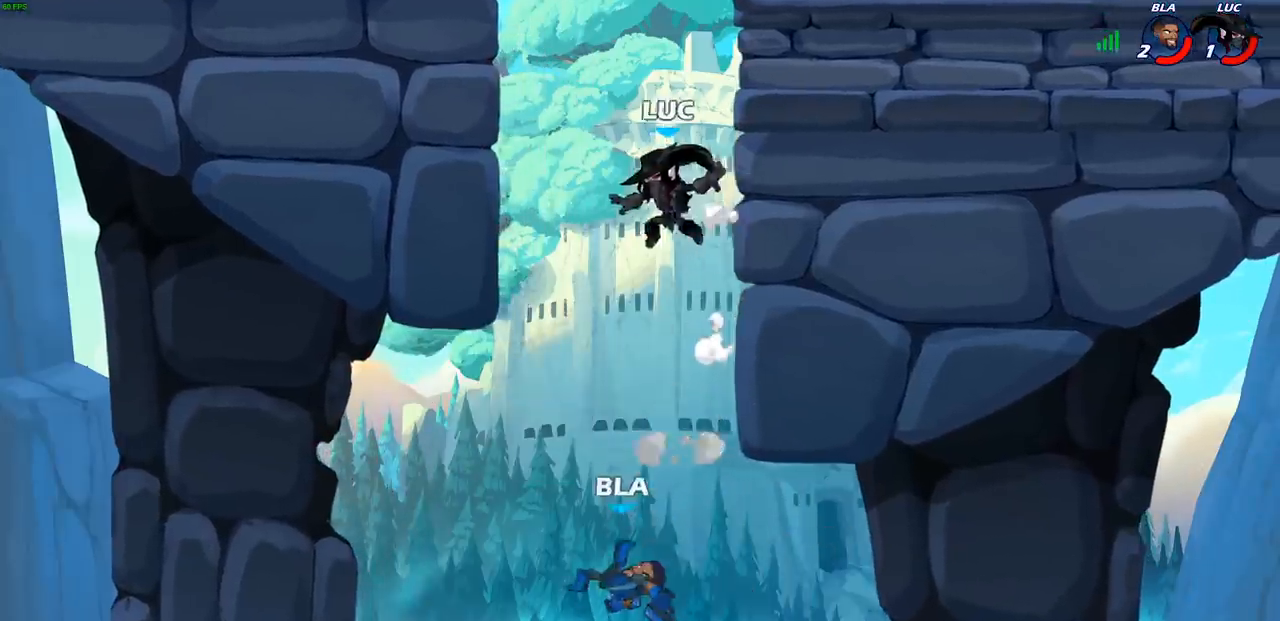
{"buttons": [], "left_stick": "down-right", "right_stick": "center", "events": [[17, "CROSS", "down"], [167, "CROSS", "up"], [483, "left_stick", "down-right"]]}
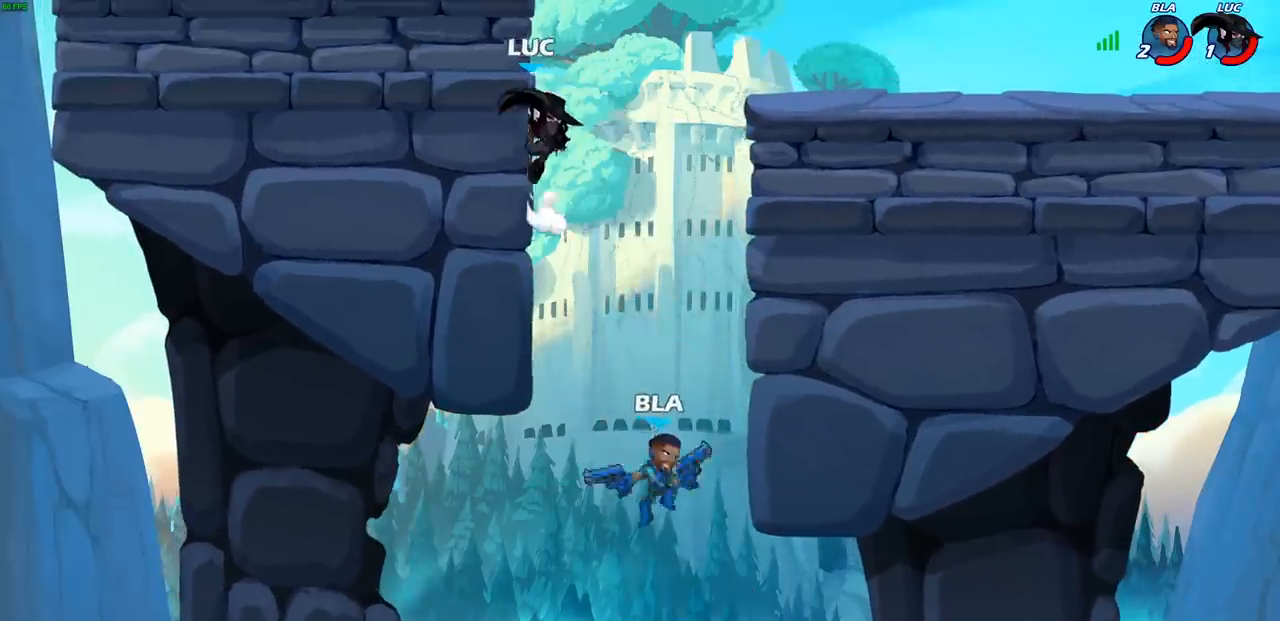
{"buttons": [], "left_stick": "center", "right_stick": "center", "events": [[17, "left_stick", "right"], [133, "left_stick", "down-left"], [300, "left_stick", "down-right"], [433, "left_stick", "center"]]}
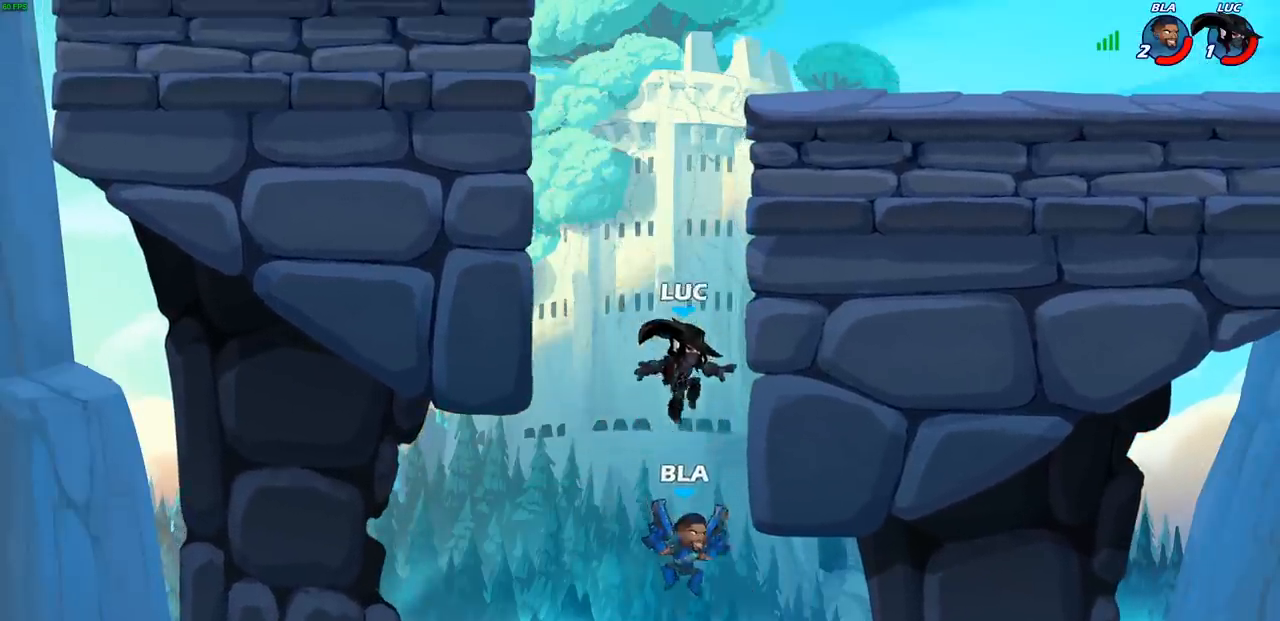
{"buttons": [], "left_stick": "center", "right_stick": "center", "events": [[83, "R1", "down"], [83, "R2", "down"], [83, "left_stick", "down"], [200, "SQUARE", "down"], [383, "R1", "up"], [383, "R2", "up"], [383, "SQUARE", "up"], [450, "left_stick", "center"]]}
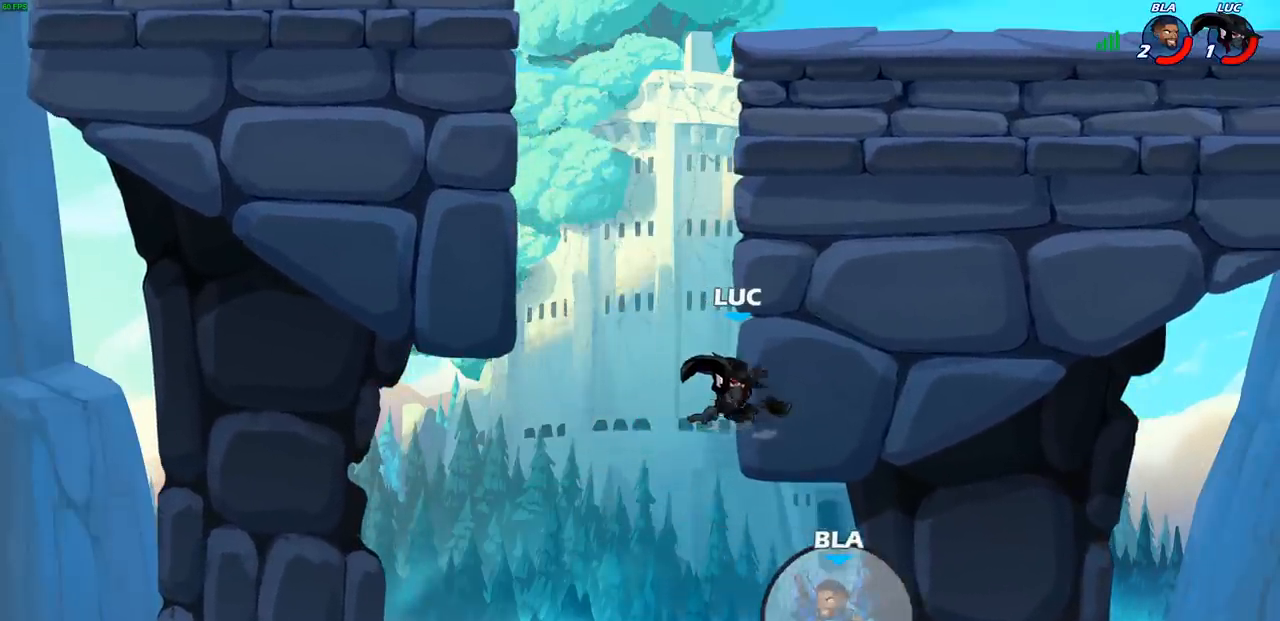
{"buttons": ["CIRCLE"], "left_stick": "up-right", "right_stick": "center", "events": [[233, "left_stick", "left"], [283, "CROSS", "down"], [400, "CIRCLE", "down"], [400, "CROSS", "up"], [417, "left_stick", "up-right"]]}
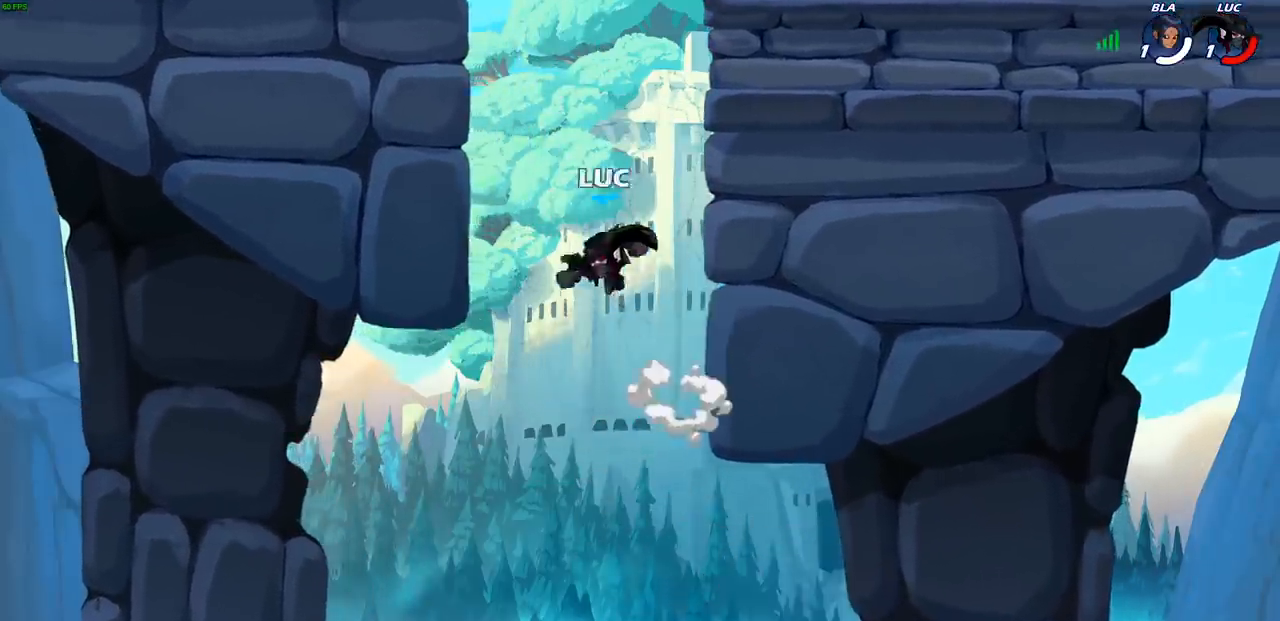
{"buttons": [], "left_stick": "up-right", "right_stick": "center", "events": [[50, "CIRCLE", "up"]]}
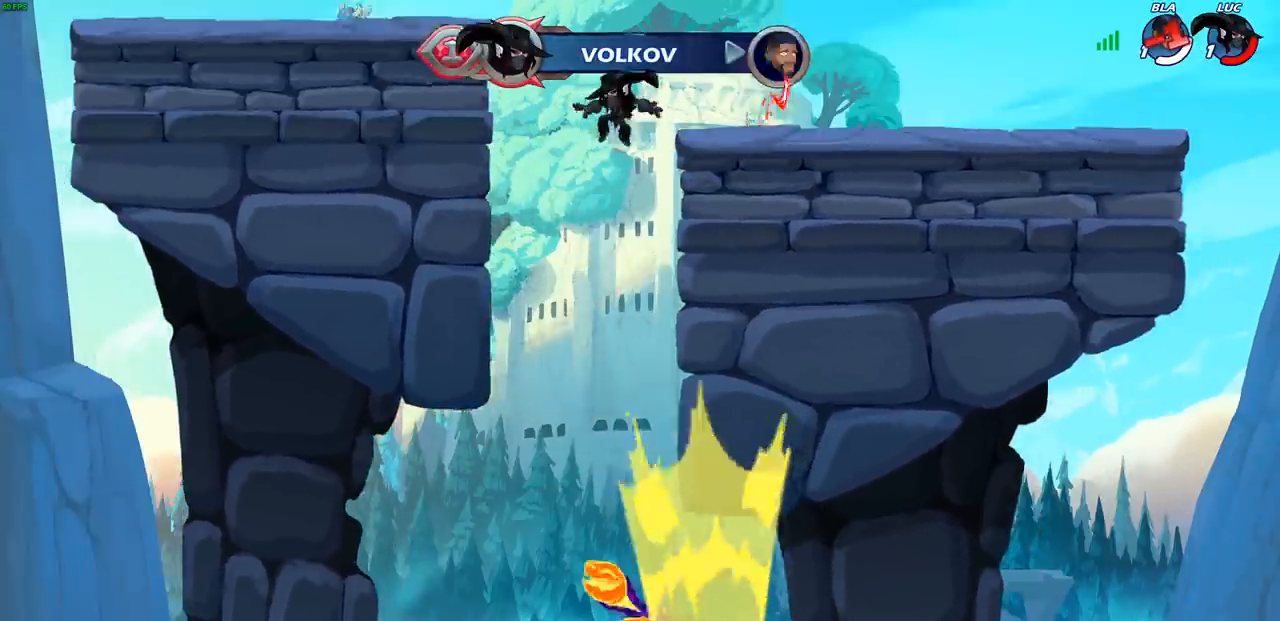
{"buttons": ["CROSS"], "left_stick": "center", "right_stick": "center", "events": [[217, "left_stick", "down"], [383, "CROSS", "down"], [383, "left_stick", "right"], [450, "left_stick", "center"]]}
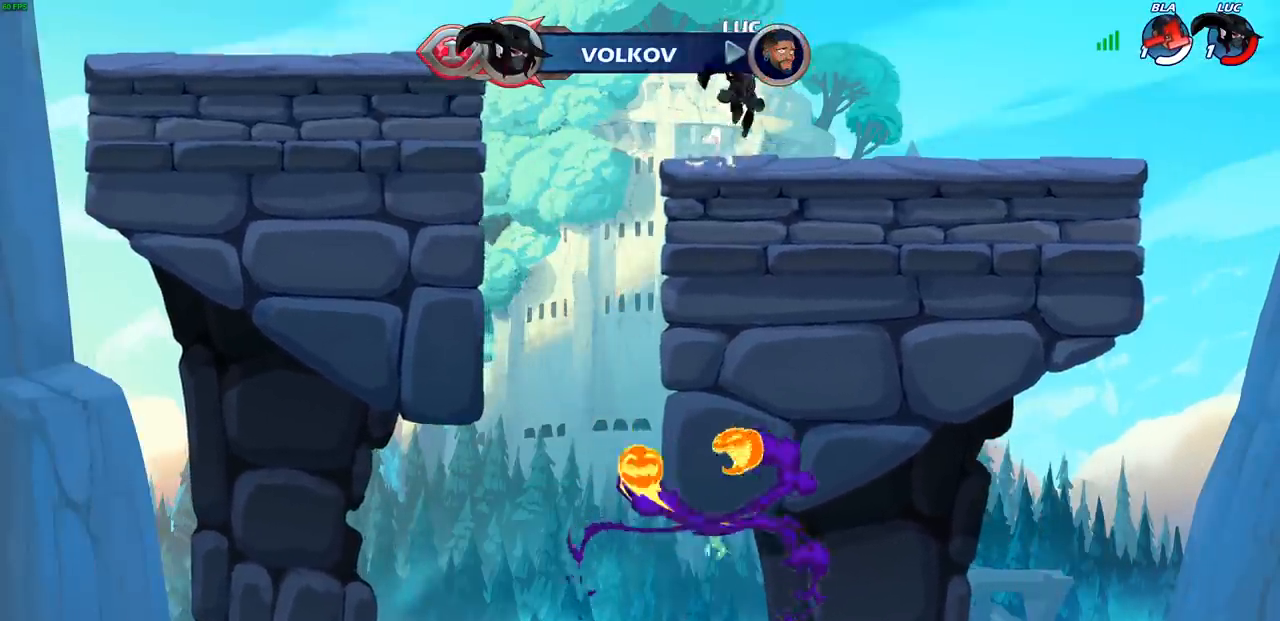
{"buttons": [], "left_stick": "center", "right_stick": "center", "events": [[17, "CROSS", "up"], [117, "CROSS", "down"], [217, "CROSS", "up"], [300, "CROSS", "down"], [317, "R1", "down"], [450, "CROSS", "up"], [450, "left_stick", "up-right"], [483, "R1", "up"], [500, "left_stick", "center"]]}
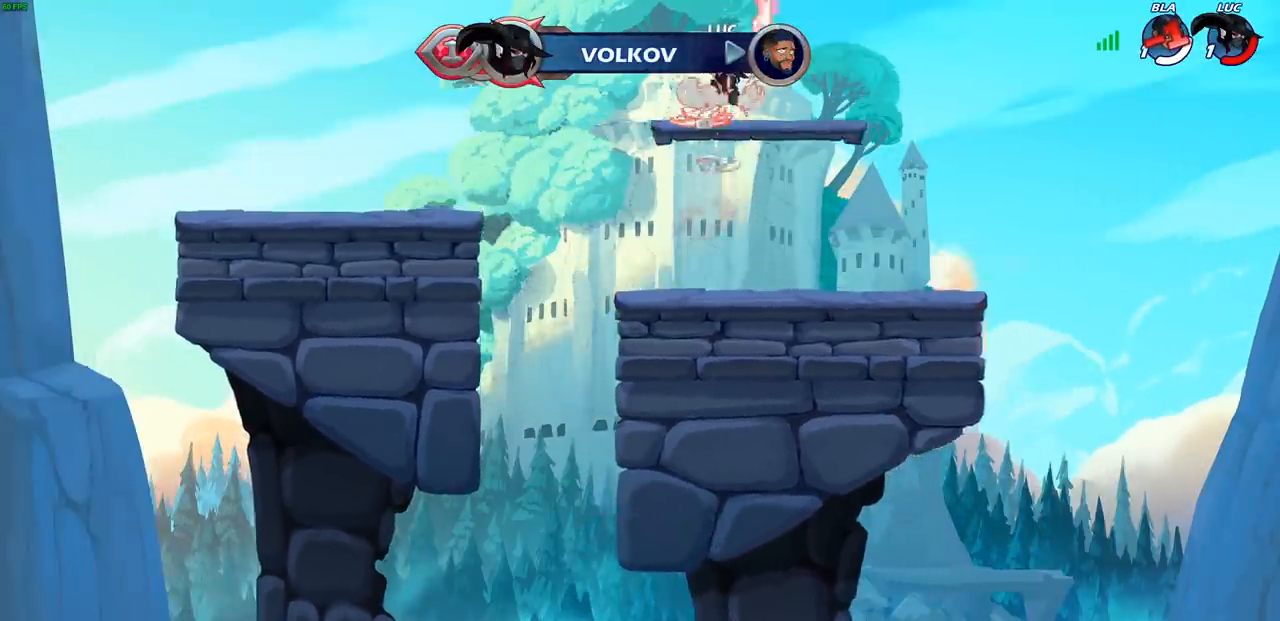
{"buttons": ["CIRCLE", "R2"], "left_stick": "center", "right_stick": "center", "events": [[417, "R2", "down"], [467, "CIRCLE", "down"]]}